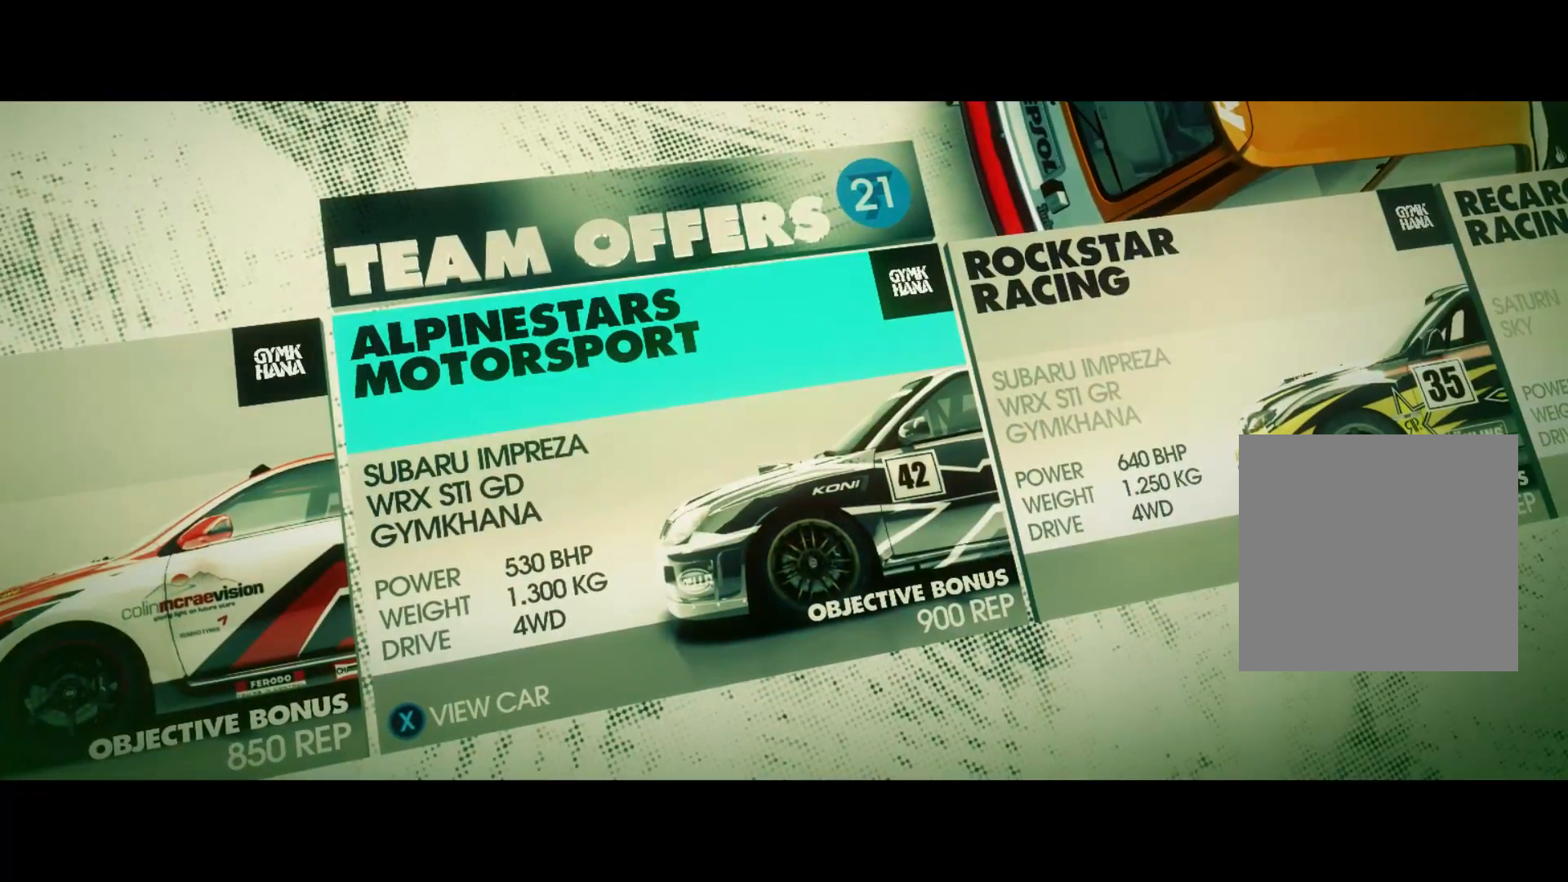
Gameplay with a controller (Xbox layout); each line is a JSON object with the inputs held at the frame after it. "events" lists button and stick changes between this image and that frame as [ms after this image, input, new state], when the widget could be followed in between.
{"buttons": [], "left_stick": "center", "right_stick": "center", "events": []}
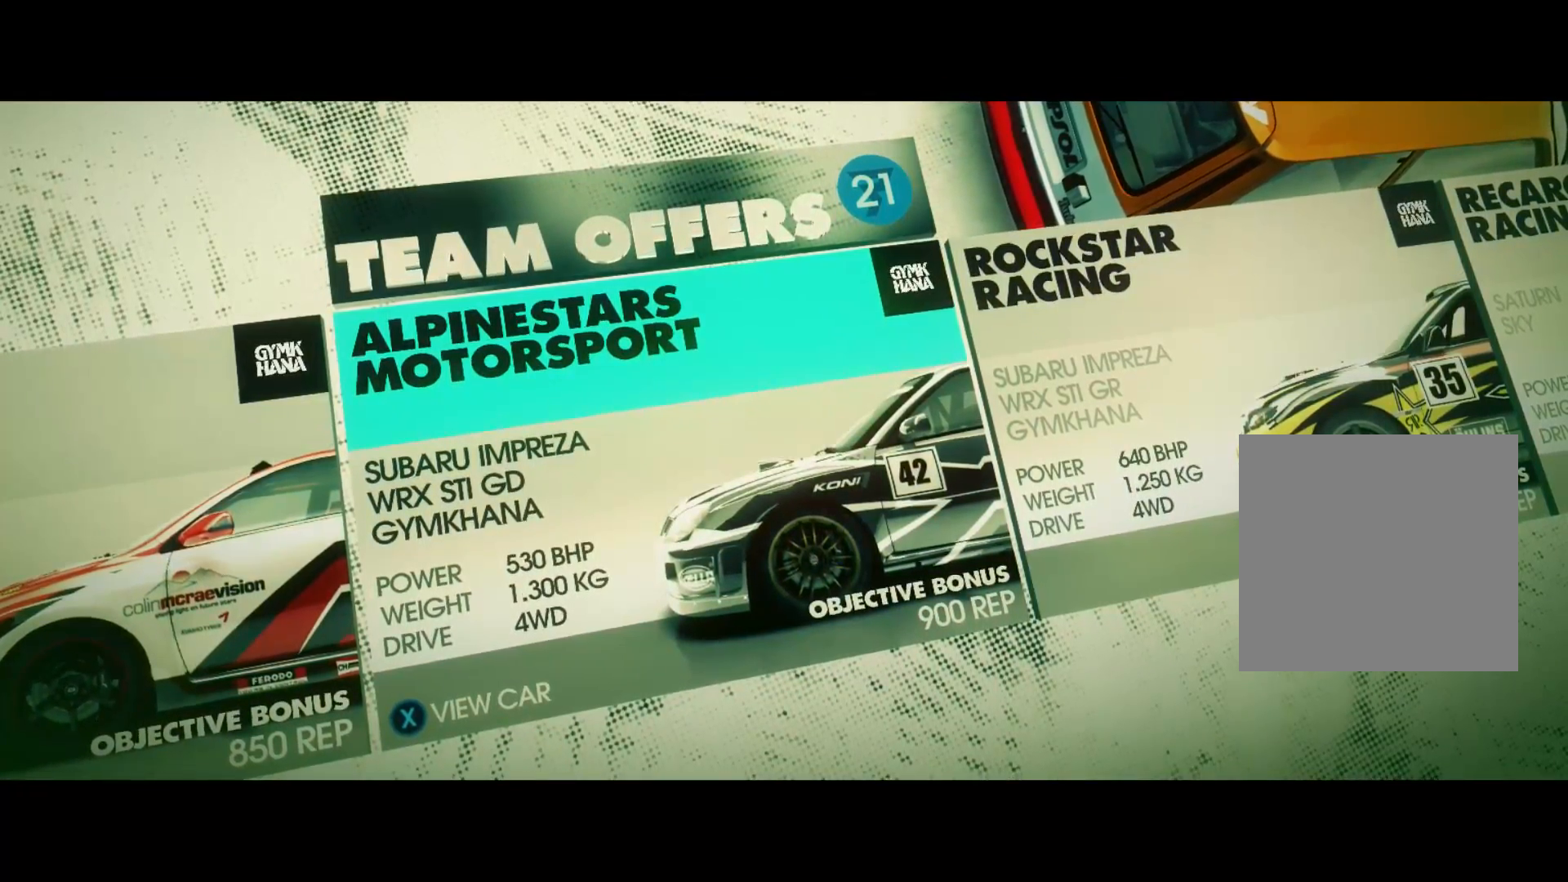
{"buttons": [], "left_stick": "center", "right_stick": "center", "events": [[50, "DPAD_LEFT", "down"], [200, "DPAD_LEFT", "up"]]}
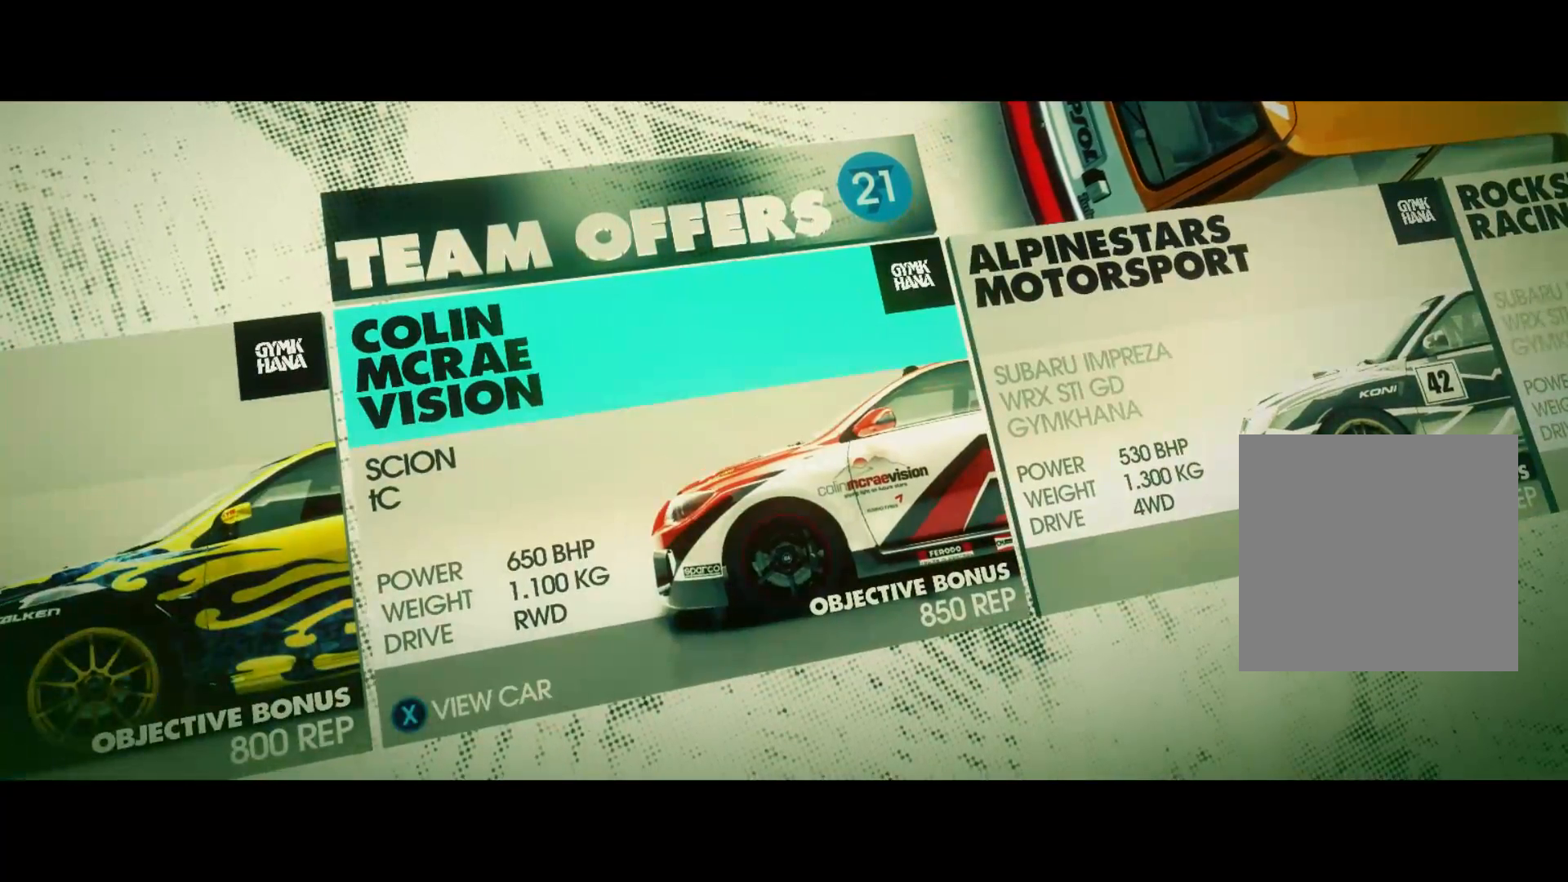
{"buttons": ["DPAD_LEFT"], "left_stick": "center", "right_stick": "center", "events": [[450, "DPAD_LEFT", "down"]]}
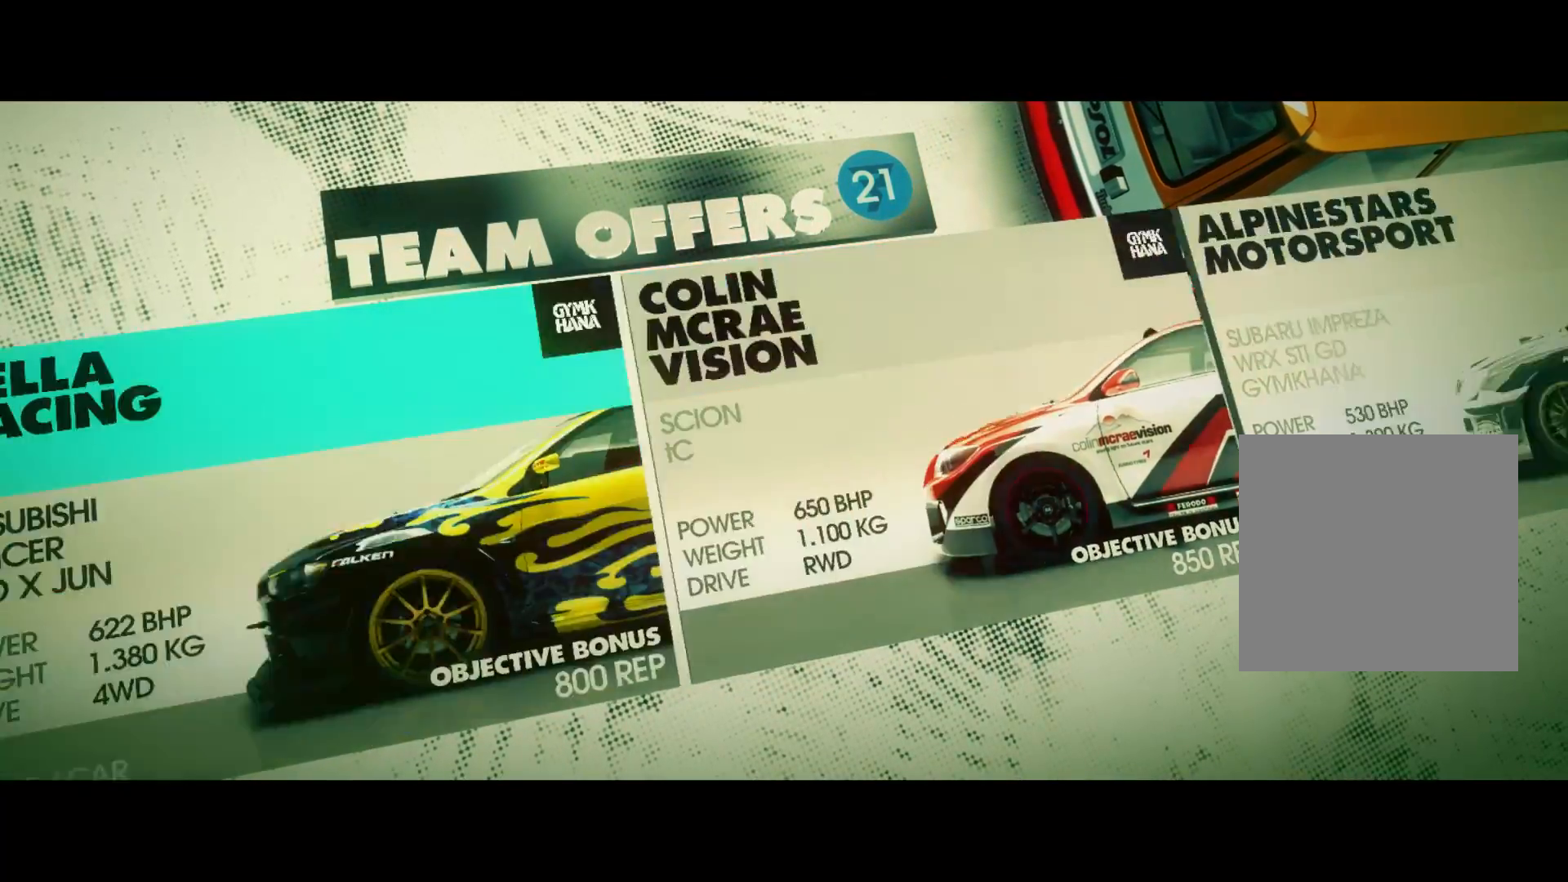
{"buttons": [], "left_stick": "center", "right_stick": "center", "events": [[133, "DPAD_LEFT", "up"]]}
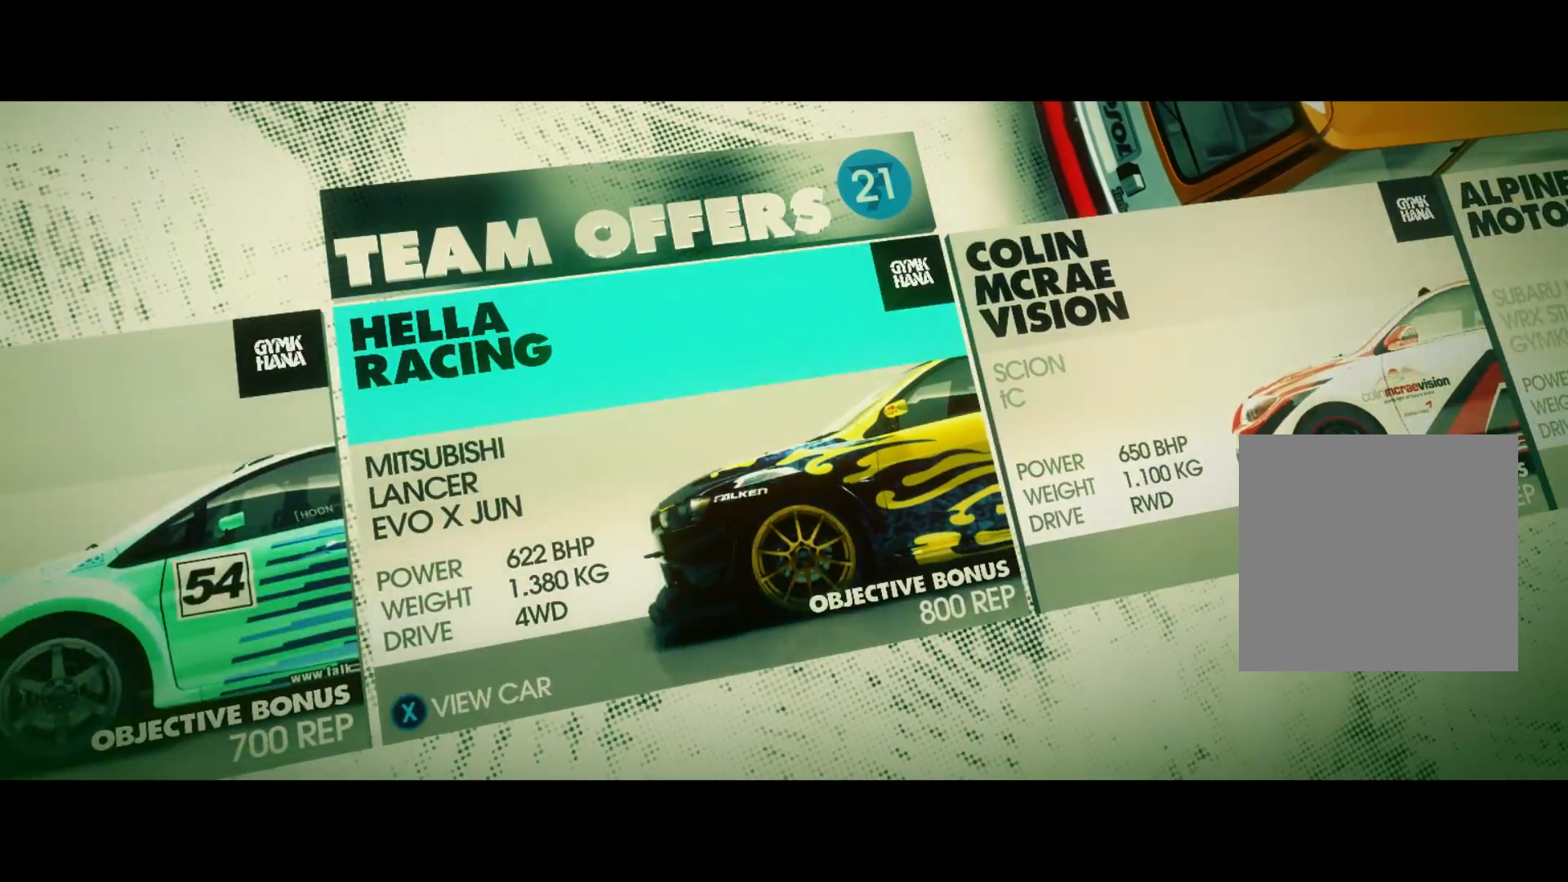
{"buttons": [], "left_stick": "center", "right_stick": "center", "events": [[17, "DPAD_LEFT", "down"], [167, "DPAD_LEFT", "up"]]}
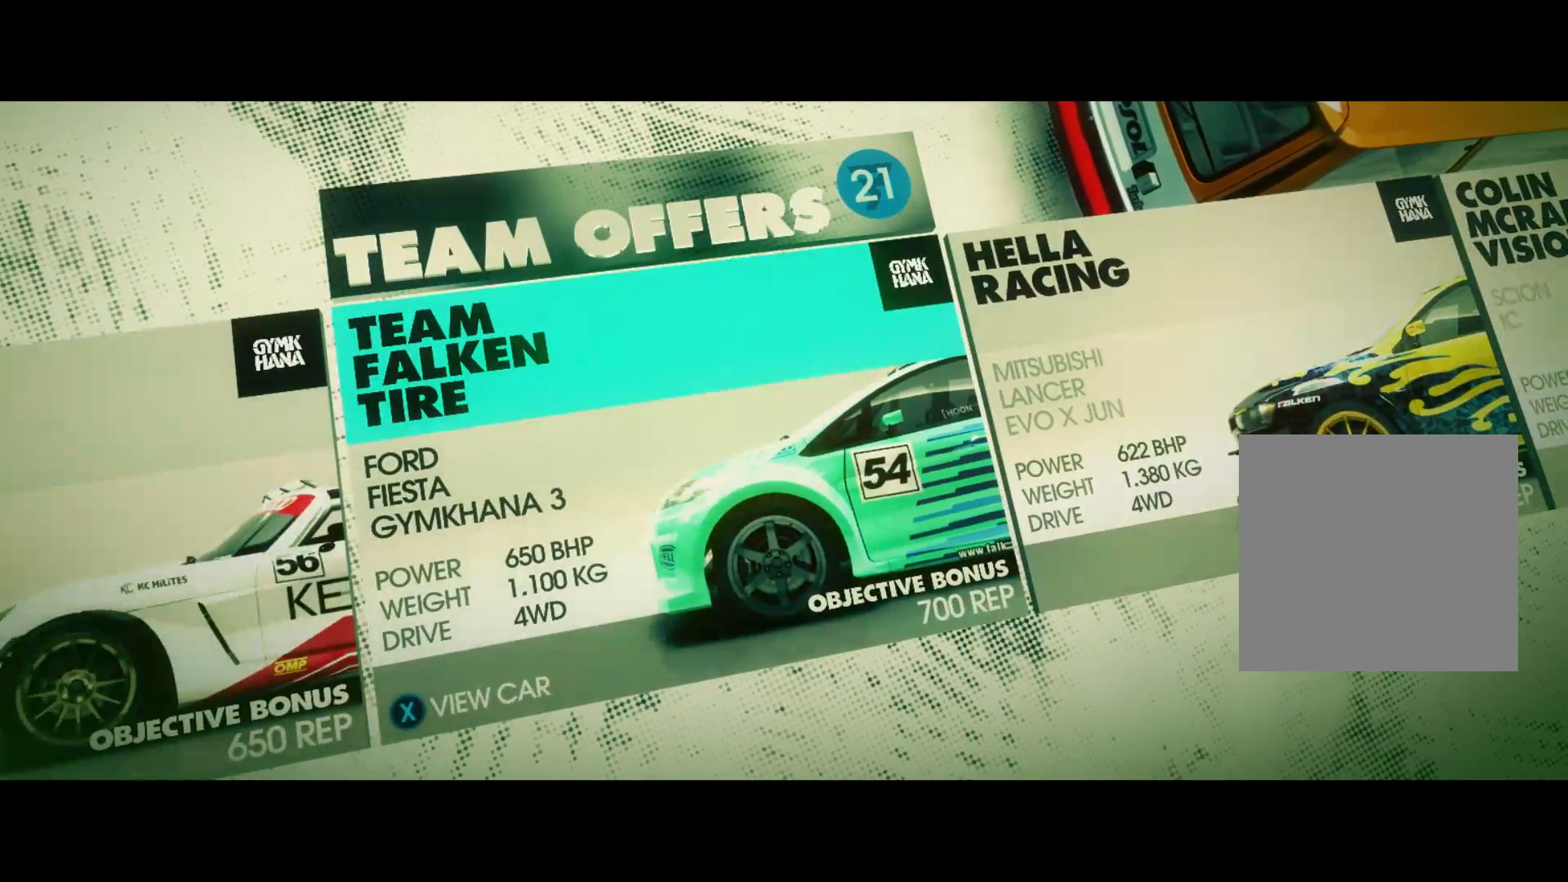
{"buttons": [], "left_stick": "center", "right_stick": "center", "events": []}
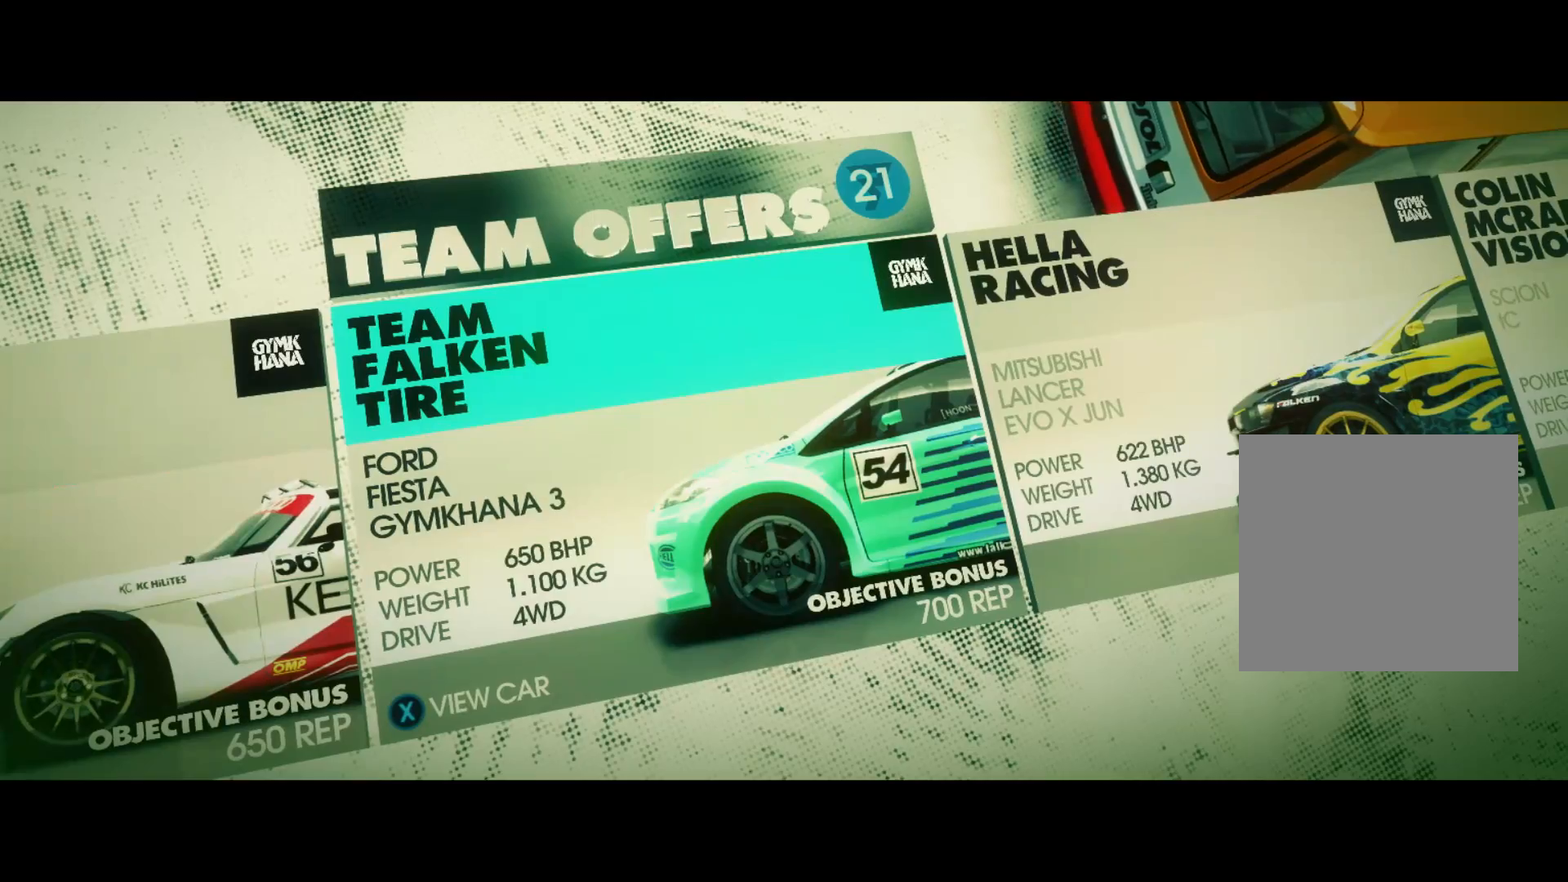
{"buttons": [], "left_stick": "center", "right_stick": "center", "events": [[167, "DPAD_LEFT", "down"], [300, "DPAD_LEFT", "up"]]}
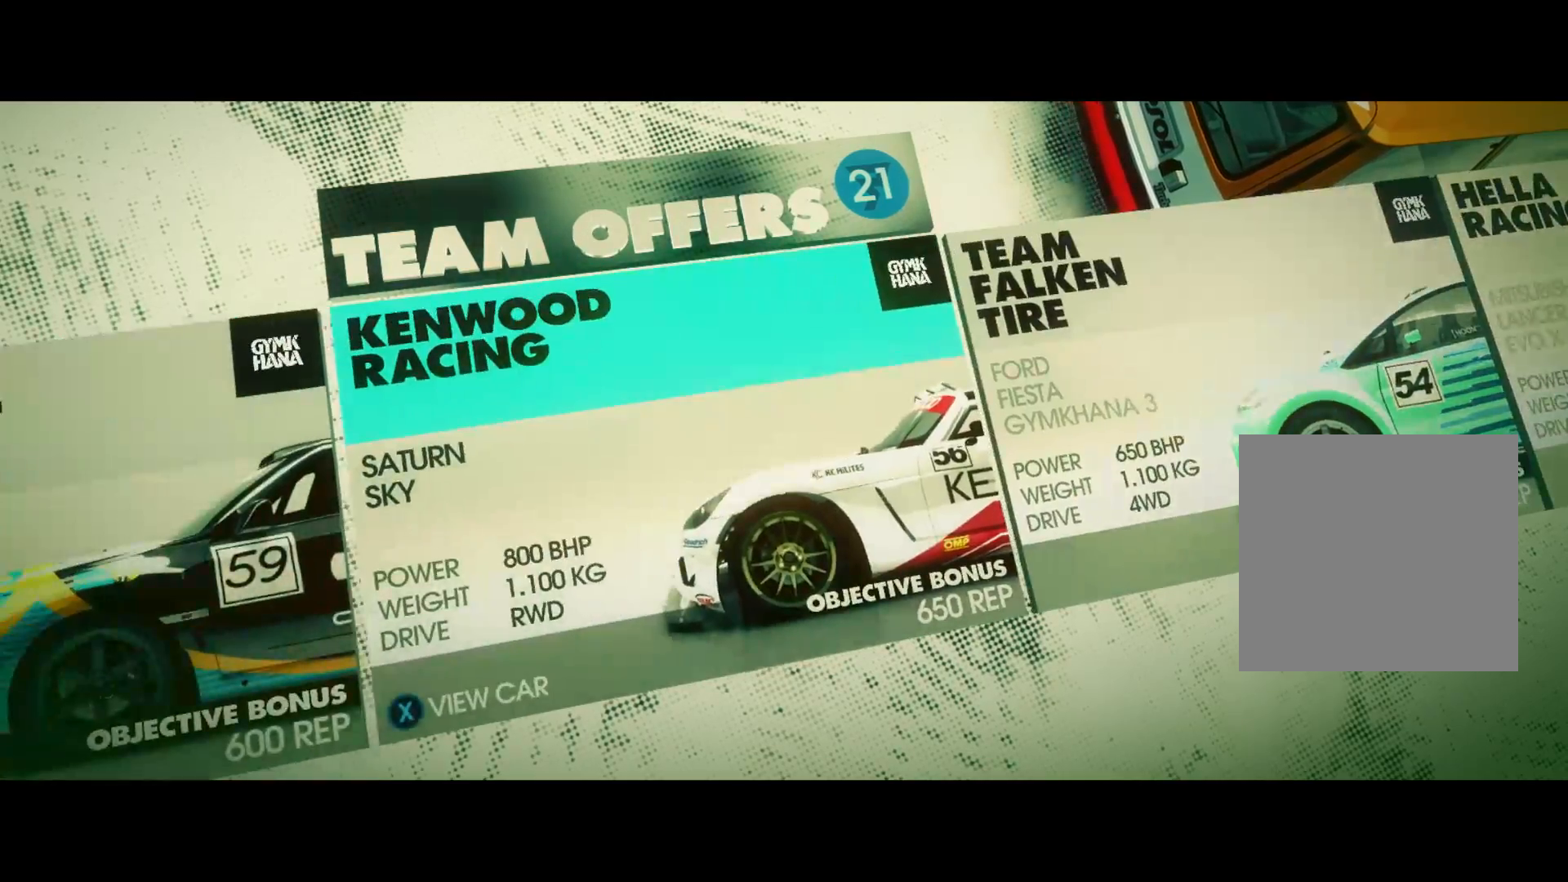
{"buttons": ["DPAD_LEFT"], "left_stick": "center", "right_stick": "center", "events": [[117, "DPAD_LEFT", "down"]]}
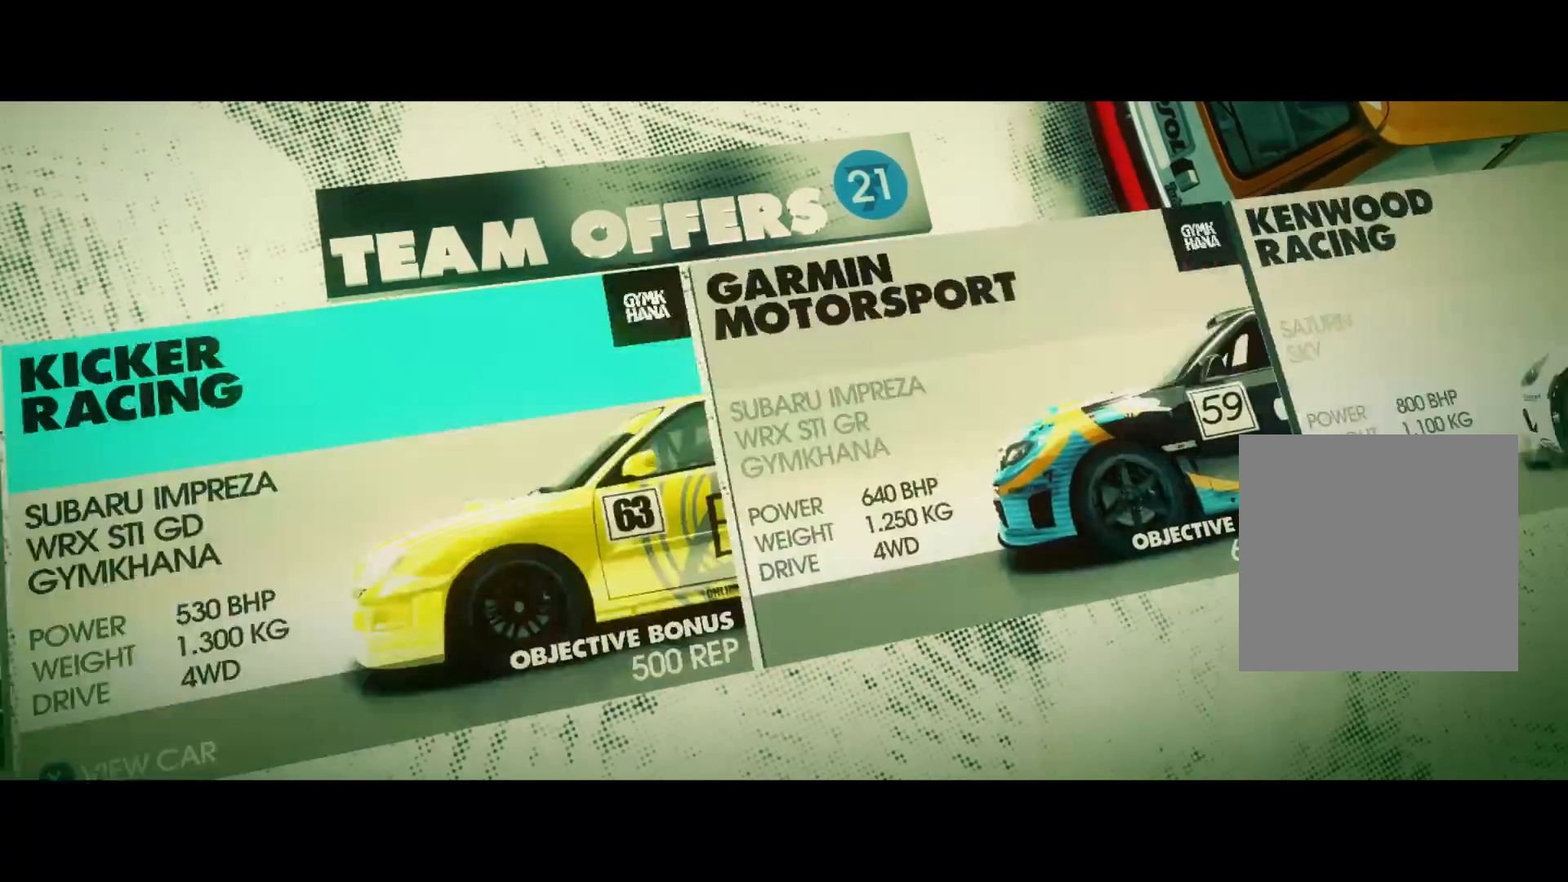
{"buttons": [], "left_stick": "center", "right_stick": "center", "events": [[250, "DPAD_LEFT", "up"]]}
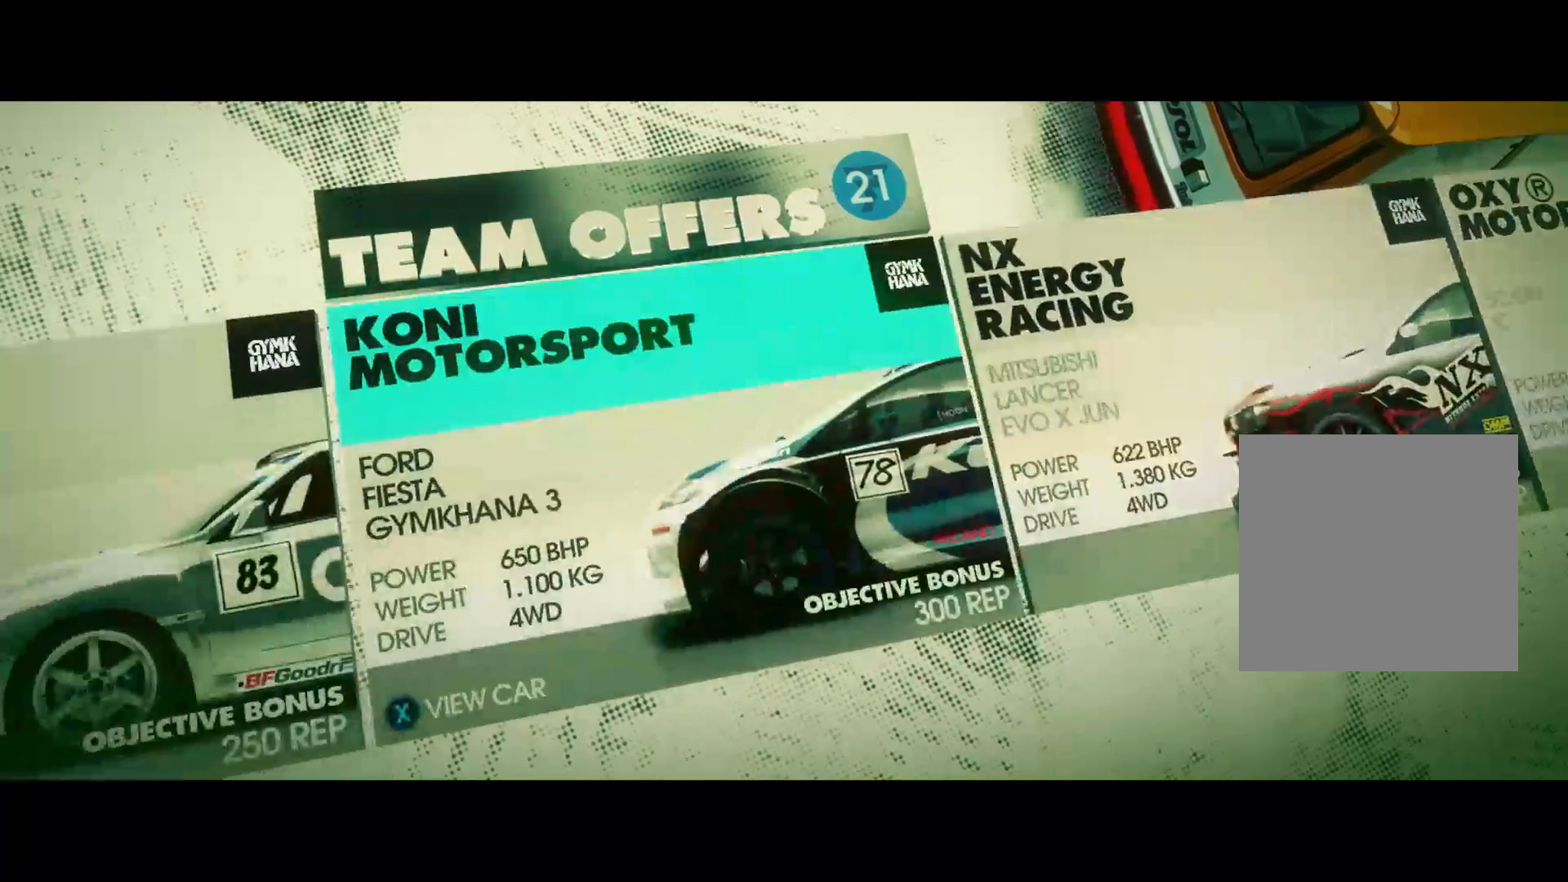
{"buttons": ["DPAD_LEFT"], "left_stick": "center", "right_stick": "center", "events": [[17, "DPAD_LEFT", "down"]]}
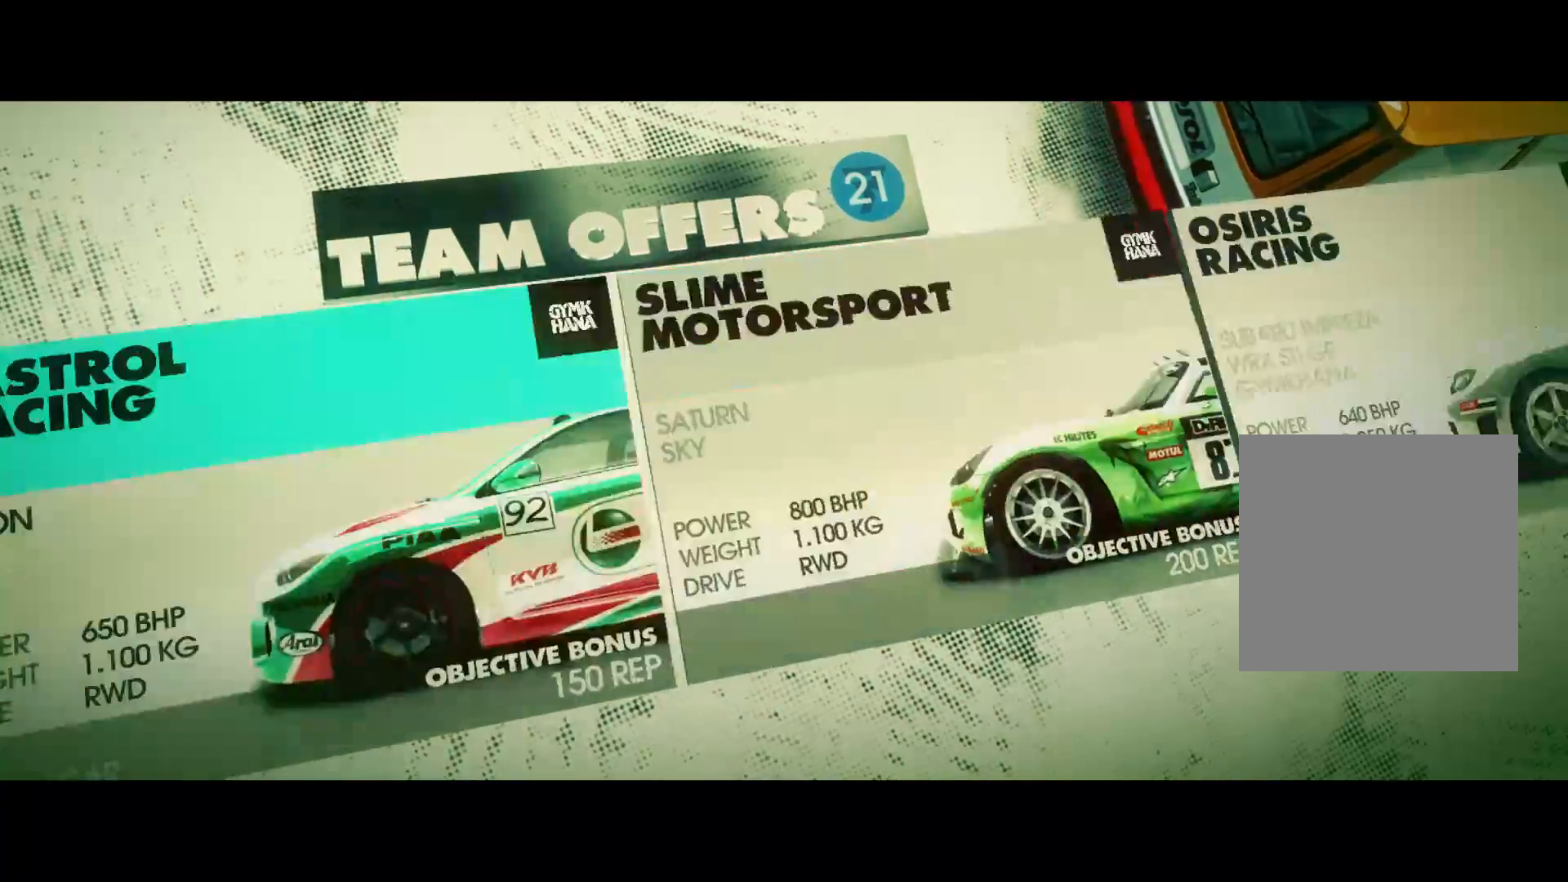
{"buttons": ["DPAD_LEFT"], "left_stick": "center", "right_stick": "center", "events": [[50, "DPAD_LEFT", "up"], [367, "DPAD_LEFT", "down"]]}
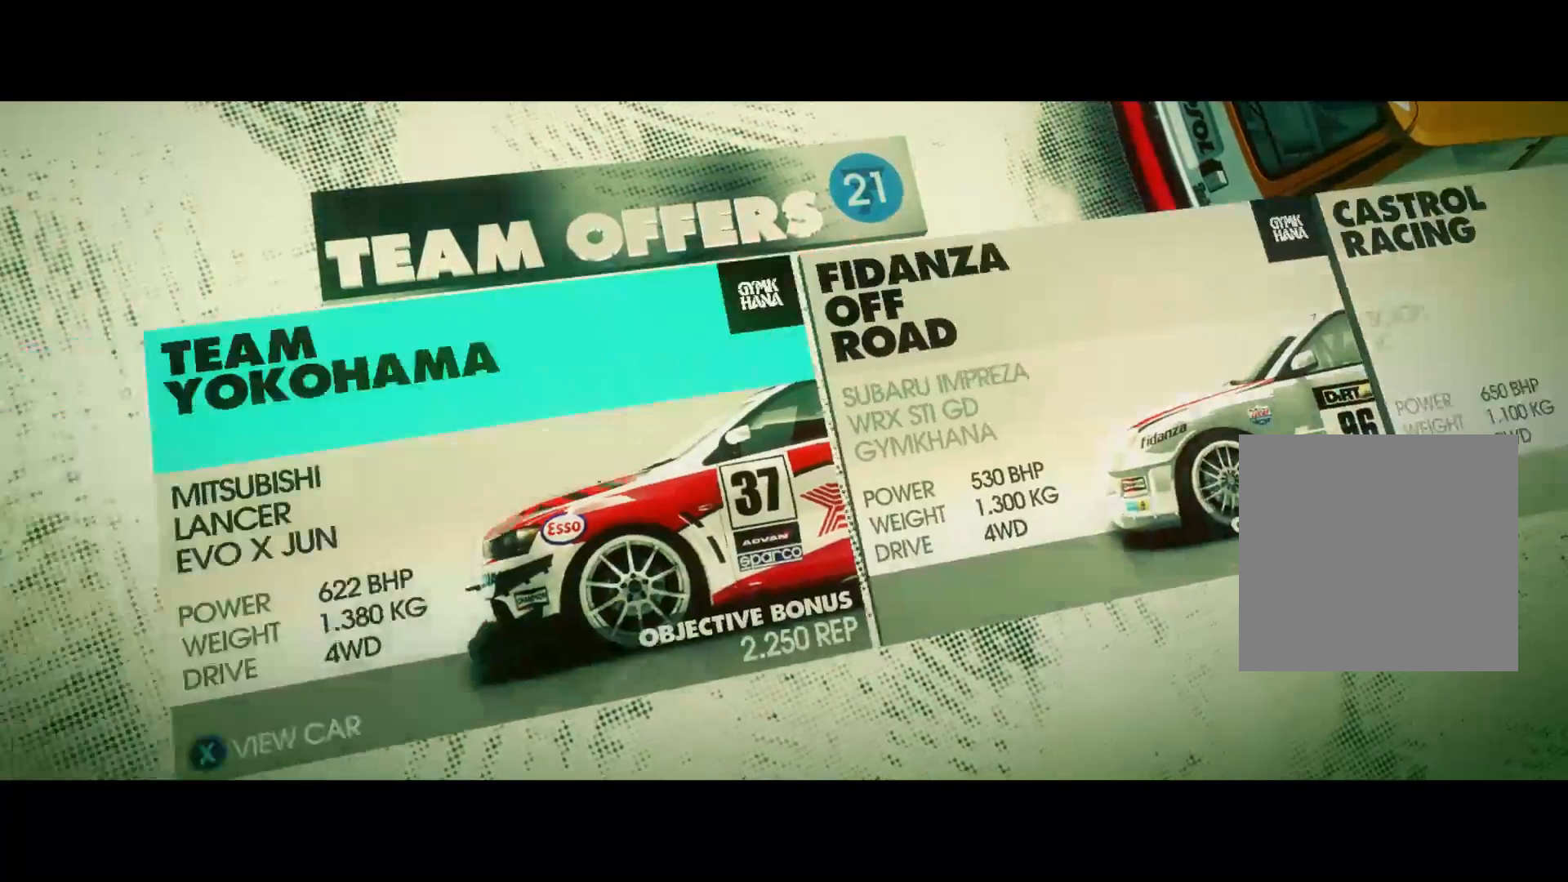
{"buttons": [], "left_stick": "center", "right_stick": "center", "events": [[333, "DPAD_LEFT", "up"]]}
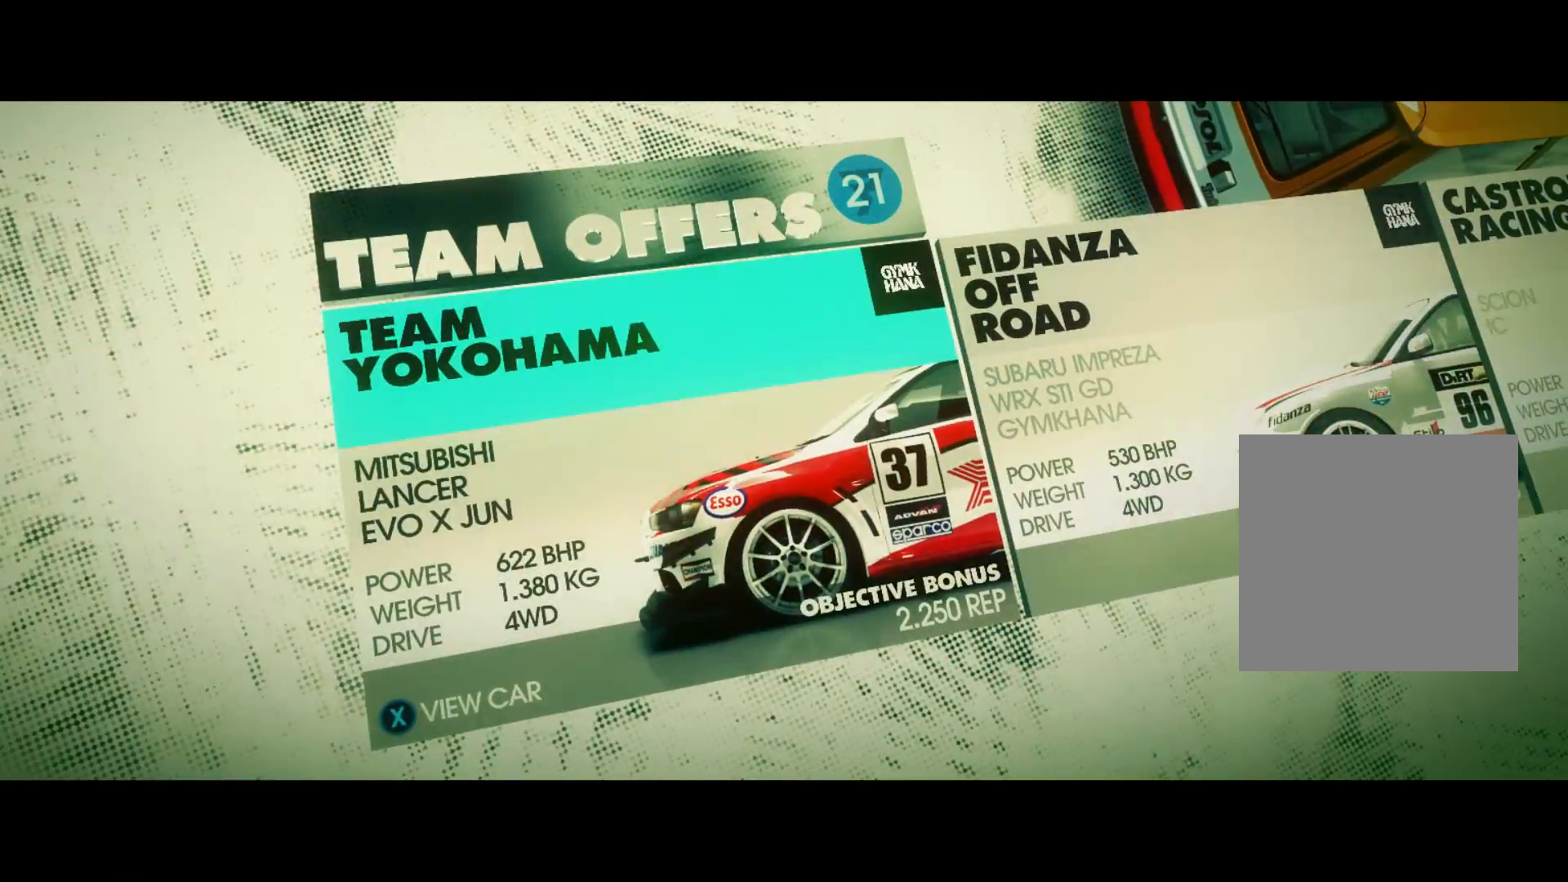
{"buttons": ["DPAD_RIGHT"], "left_stick": "center", "right_stick": "center", "events": [[200, "DPAD_RIGHT", "down"], [333, "DPAD_RIGHT", "up"], [483, "DPAD_RIGHT", "down"]]}
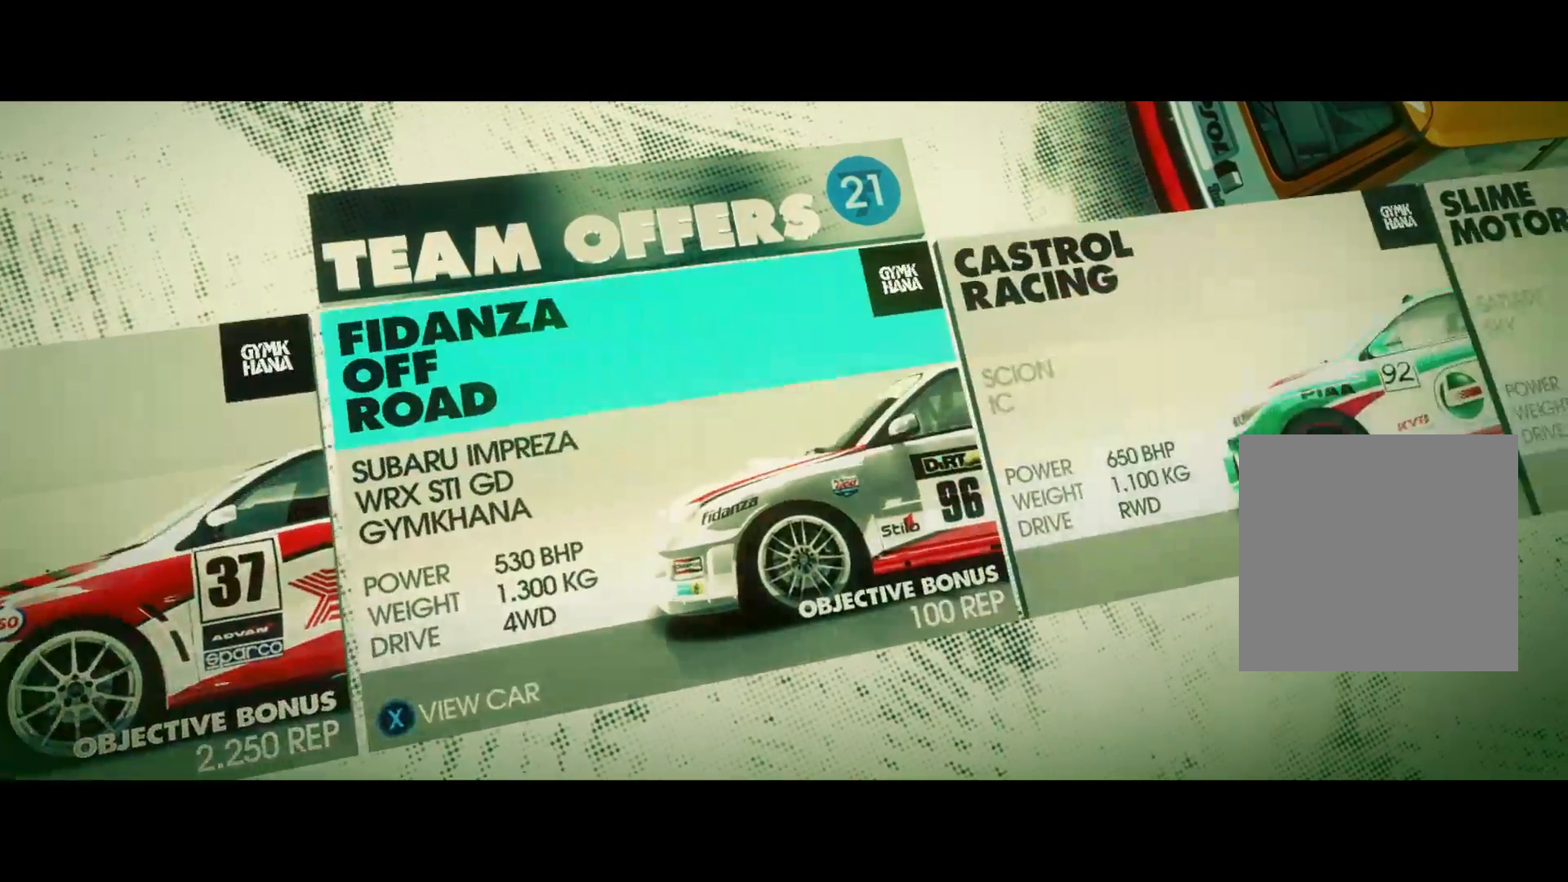
{"buttons": ["DPAD_RIGHT"], "left_stick": "center", "right_stick": "center", "events": [[133, "DPAD_RIGHT", "up"], [383, "DPAD_RIGHT", "down"]]}
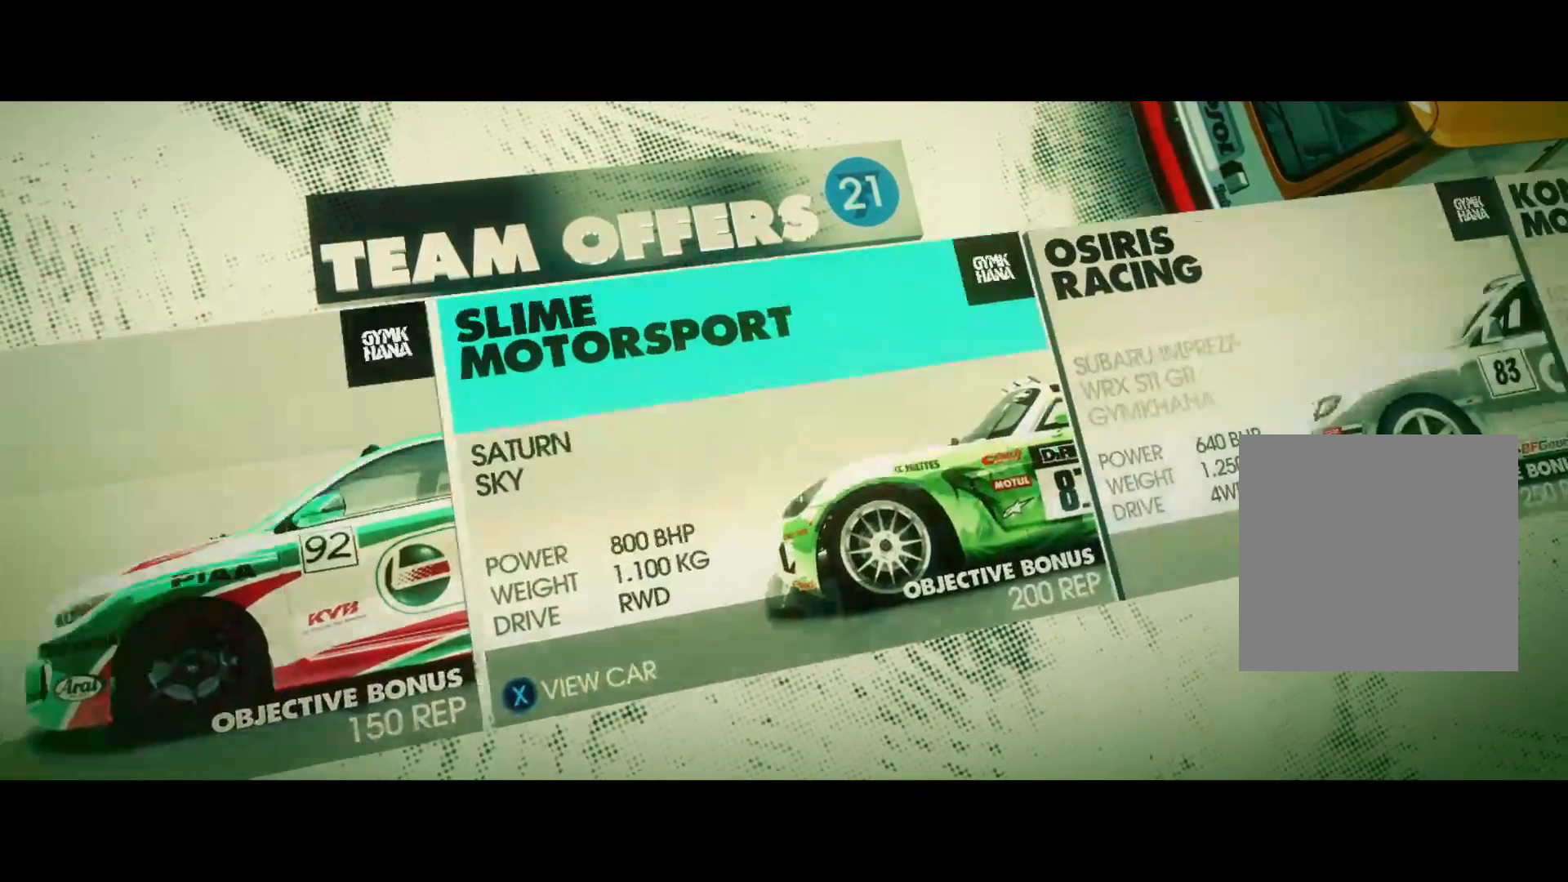
{"buttons": ["DPAD_LEFT"], "left_stick": "center", "right_stick": "center", "events": [[17, "DPAD_RIGHT", "up"], [500, "DPAD_LEFT", "down"]]}
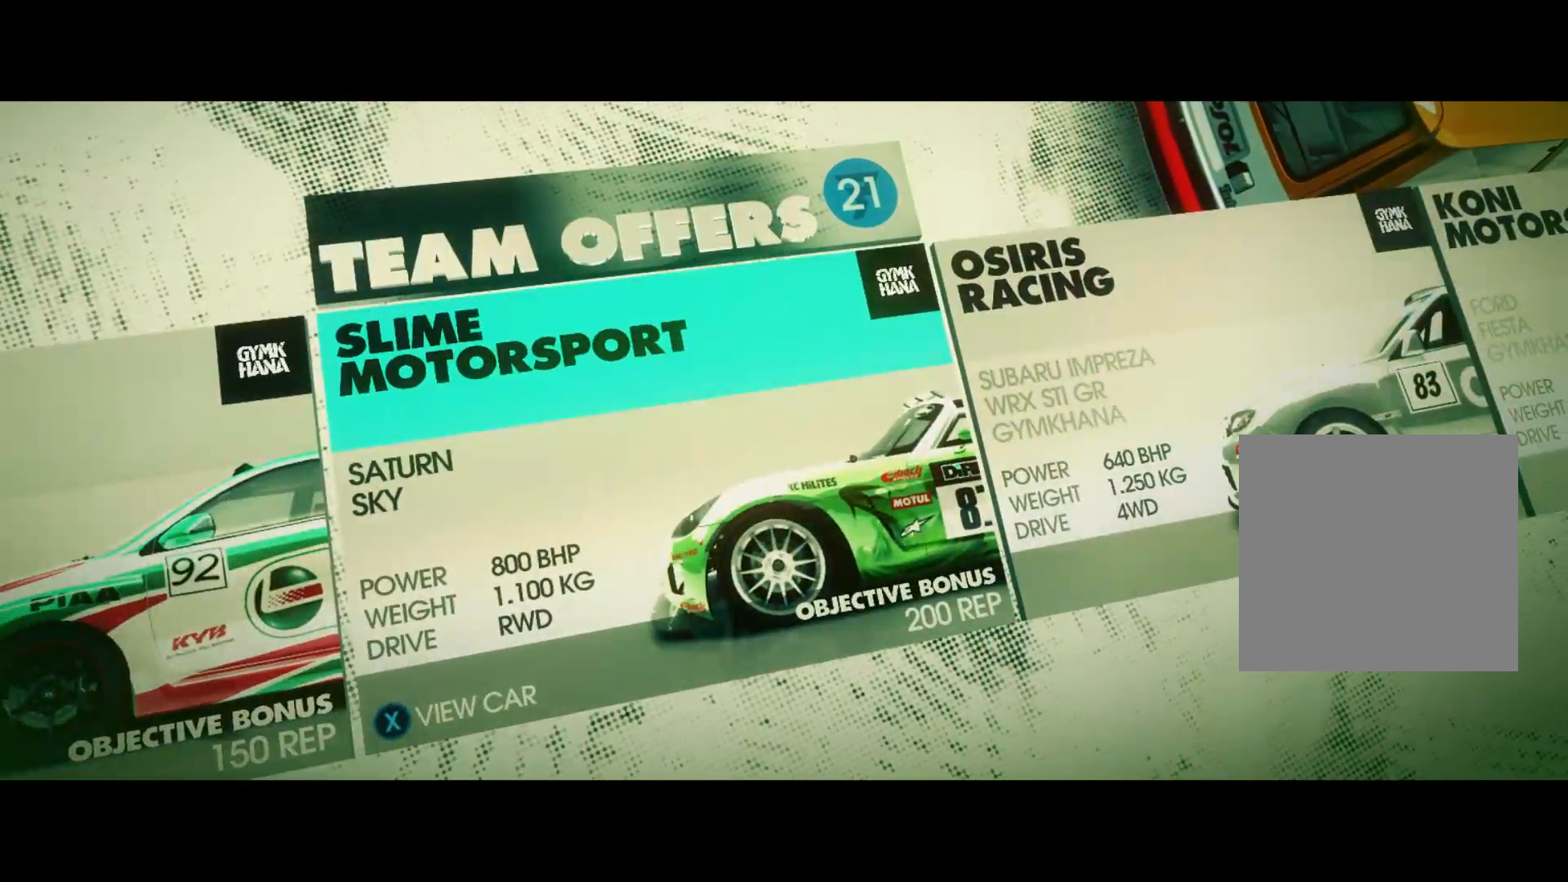
{"buttons": [], "left_stick": "center", "right_stick": "center", "events": [[133, "DPAD_LEFT", "up"]]}
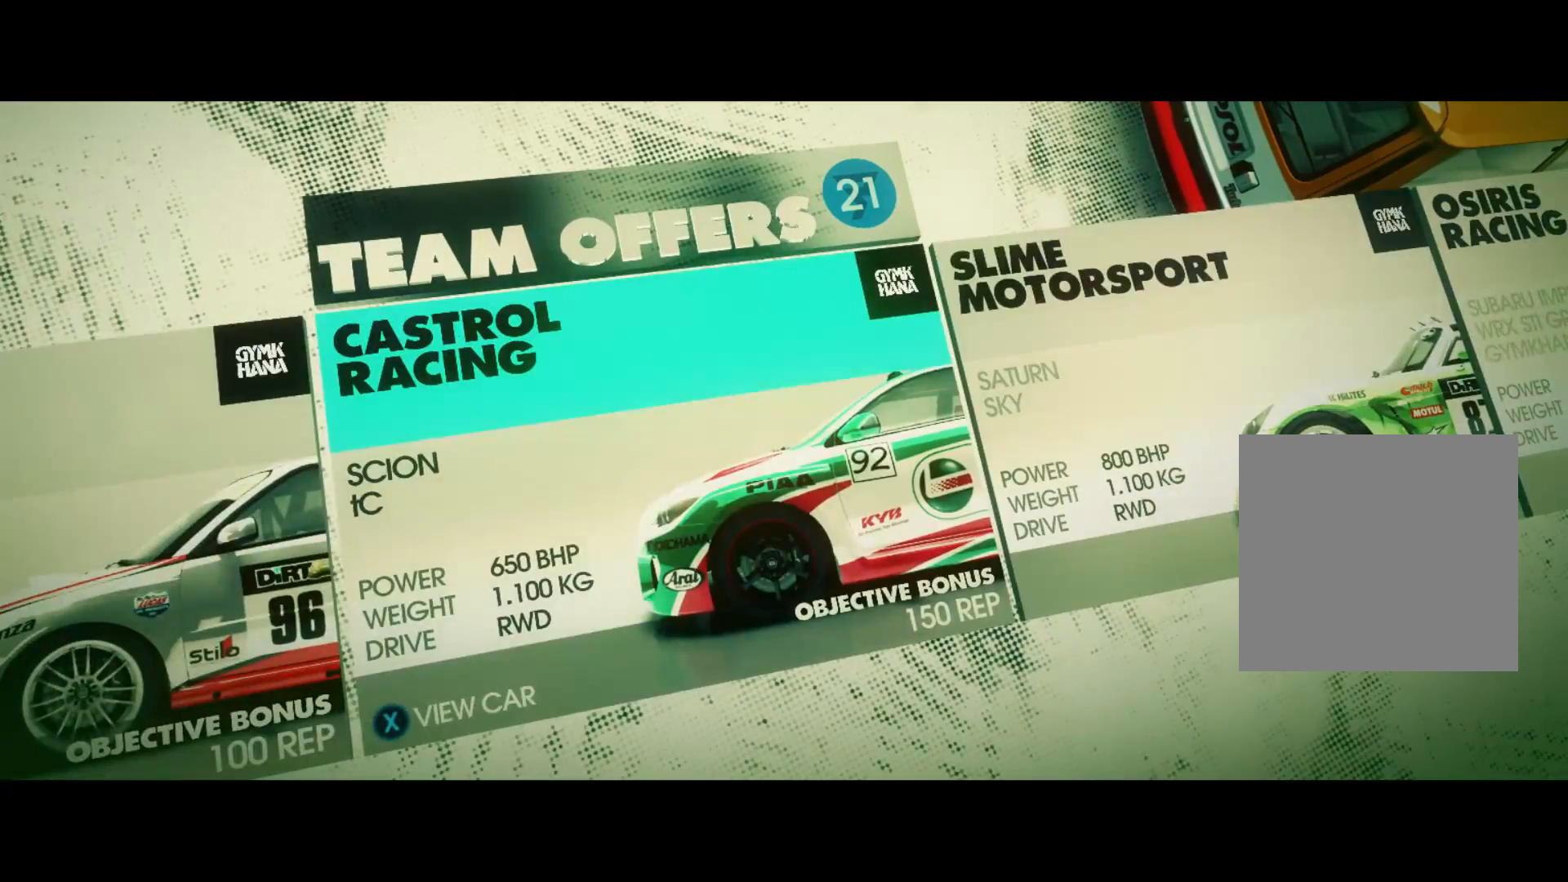
{"buttons": [], "left_stick": "center", "right_stick": "center", "events": [[83, "DPAD_RIGHT", "down"], [200, "DPAD_RIGHT", "up"], [267, "DPAD_RIGHT", "down"], [417, "DPAD_RIGHT", "up"]]}
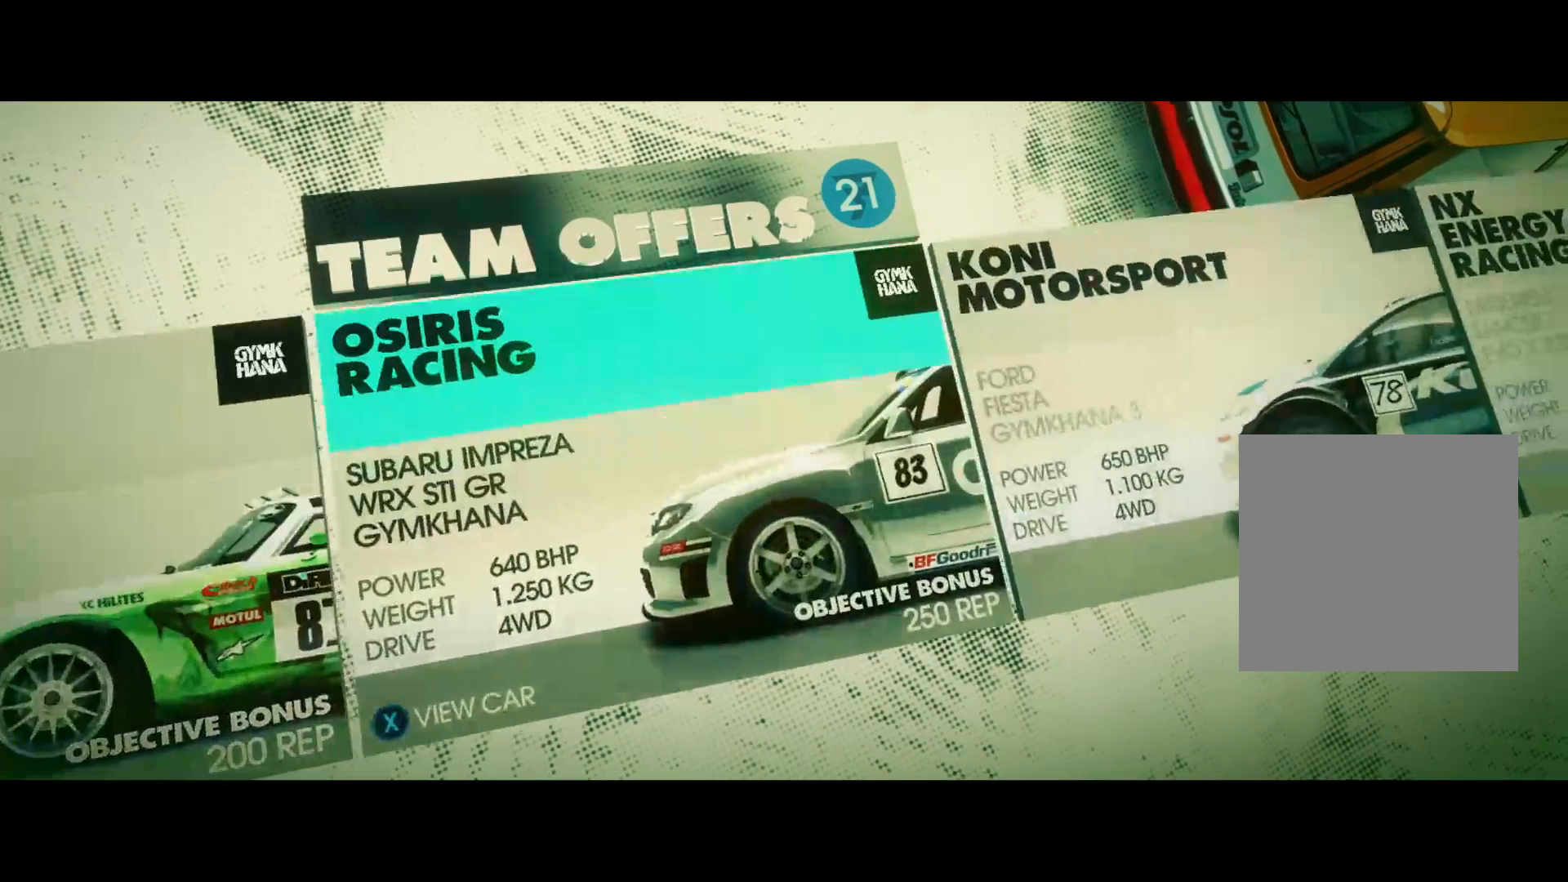
{"buttons": ["DPAD_RIGHT"], "left_stick": "center", "right_stick": "center", "events": [[433, "DPAD_RIGHT", "down"]]}
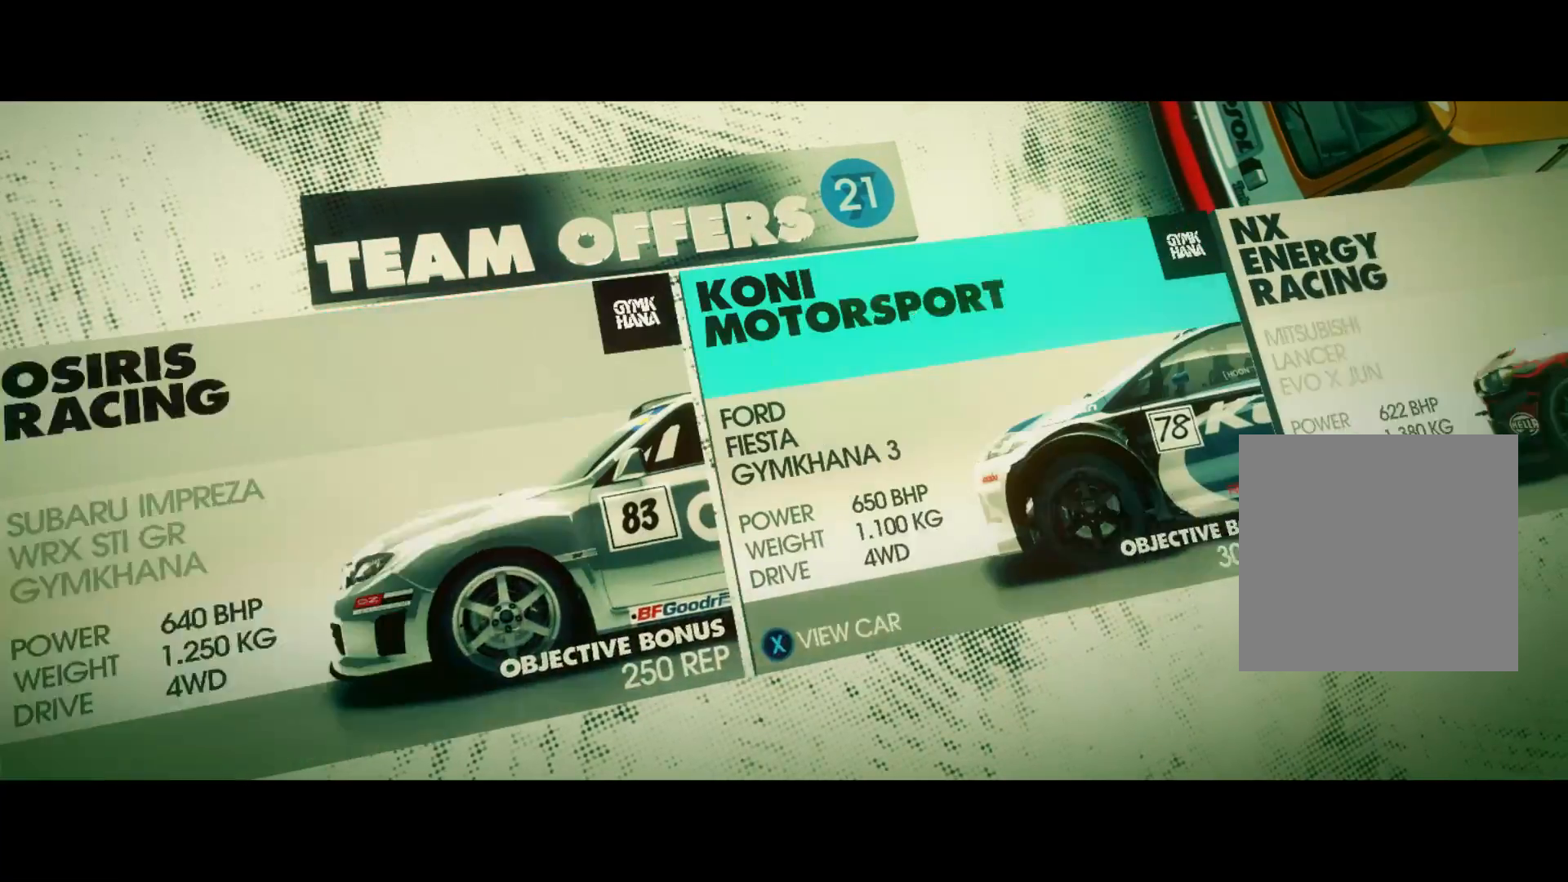
{"buttons": [], "left_stick": "center", "right_stick": "center", "events": [[133, "DPAD_RIGHT", "up"]]}
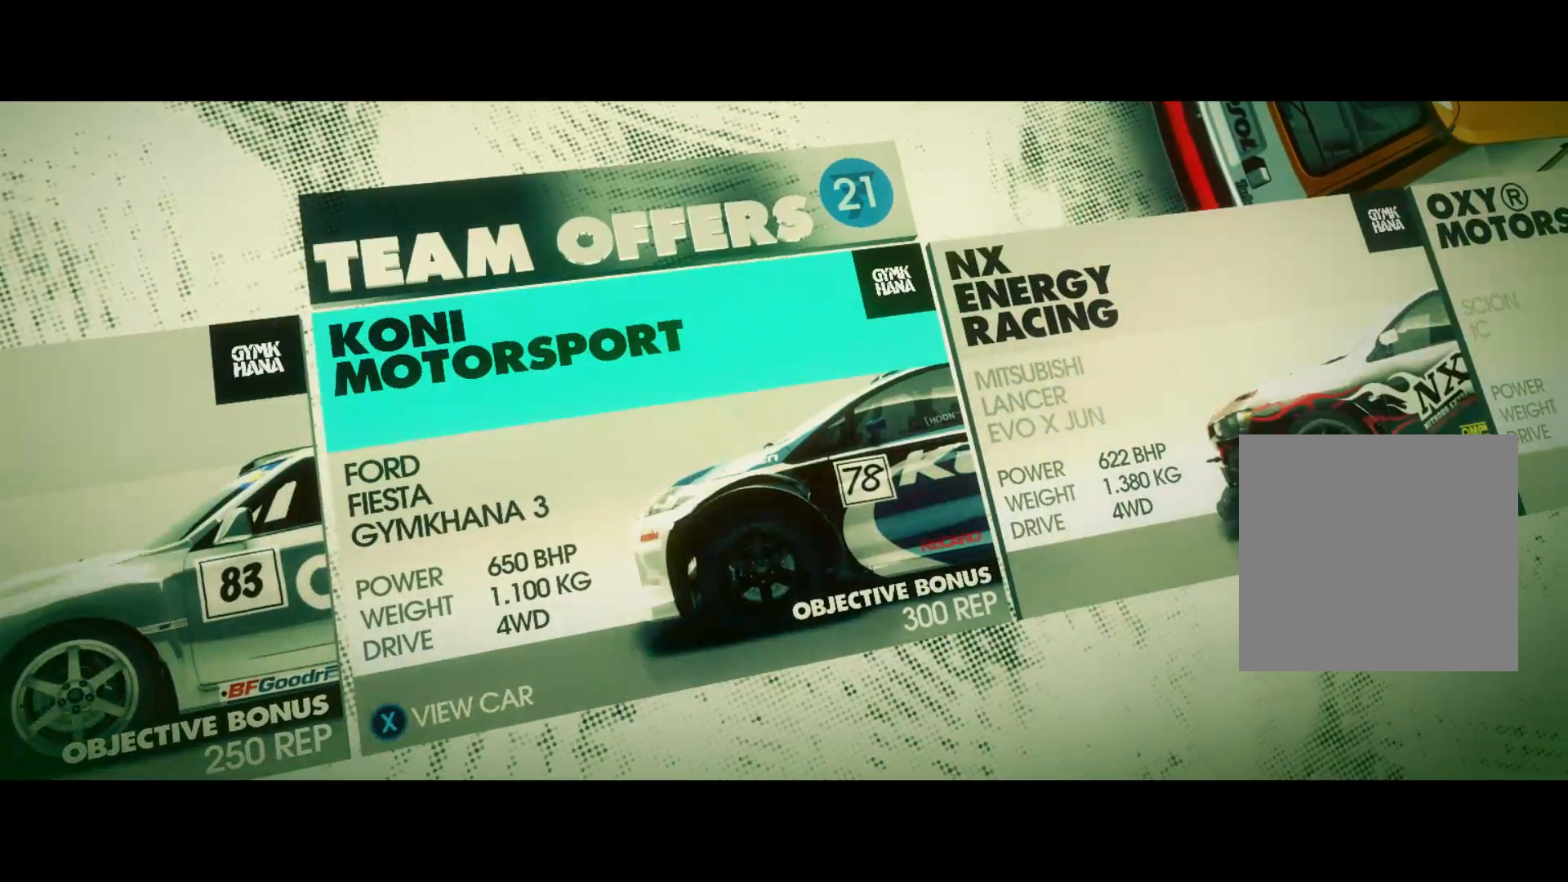
{"buttons": [], "left_stick": "center", "right_stick": "center", "events": [[283, "A", "down"], [333, "A", "up"]]}